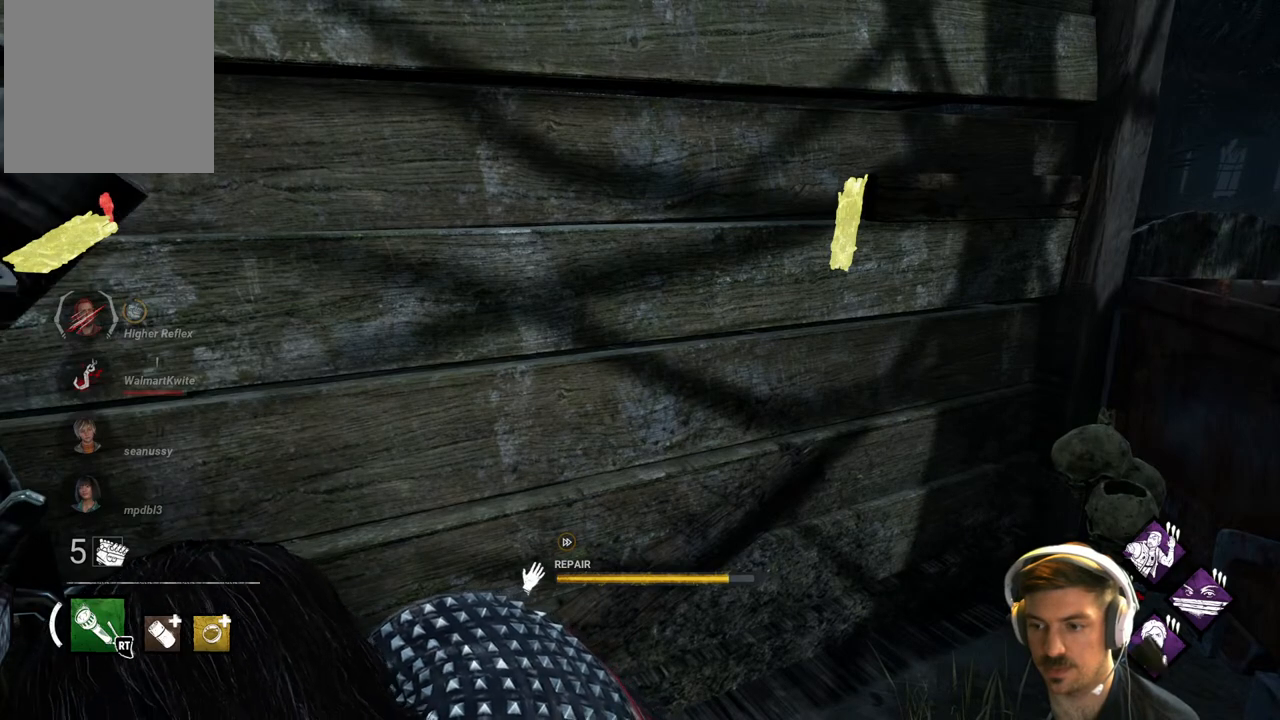
Gameplay with a controller (Xbox layout); each line is a JSON object with the inputs held at the frame after it. "events" lists button and stick changes between this image and that frame as [ms after this image, input, new state], when the widget could be followed in between.
{"buttons": ["R1"], "left_stick": "center", "right_stick": "center", "events": []}
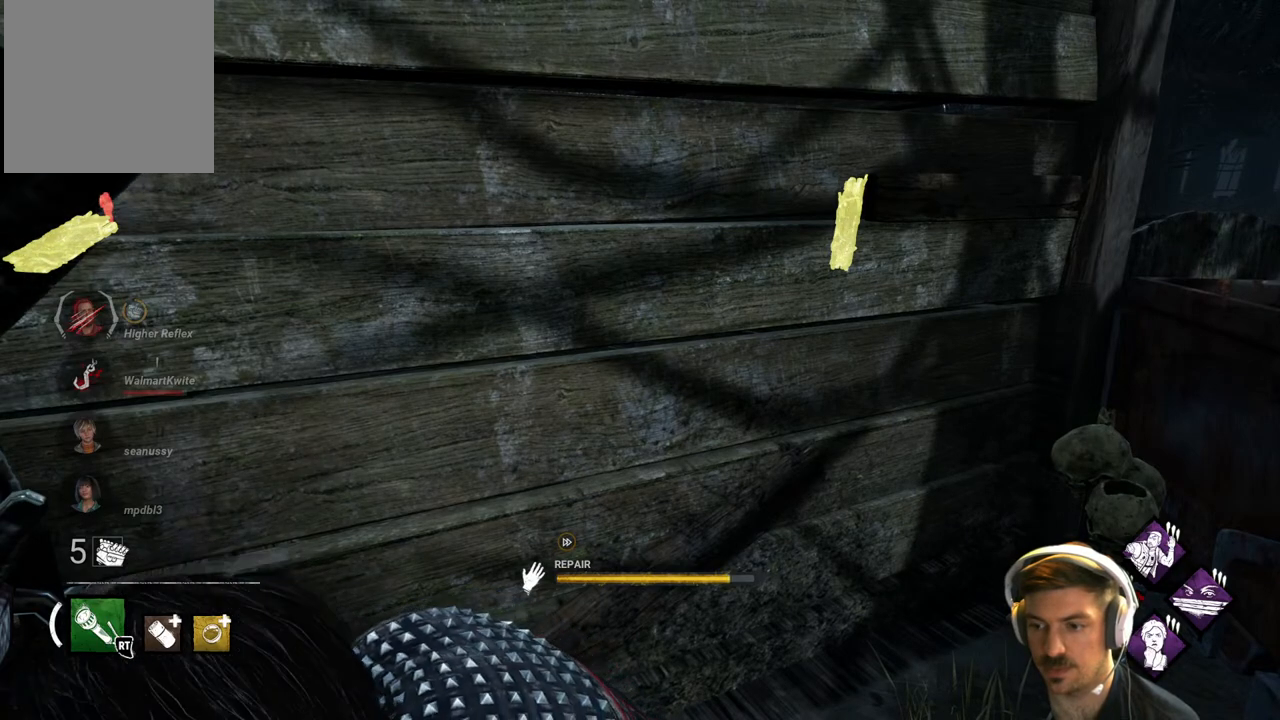
{"buttons": ["R1"], "left_stick": "center", "right_stick": "center", "events": [[100, "right_stick", "left"], [267, "right_stick", "center"]]}
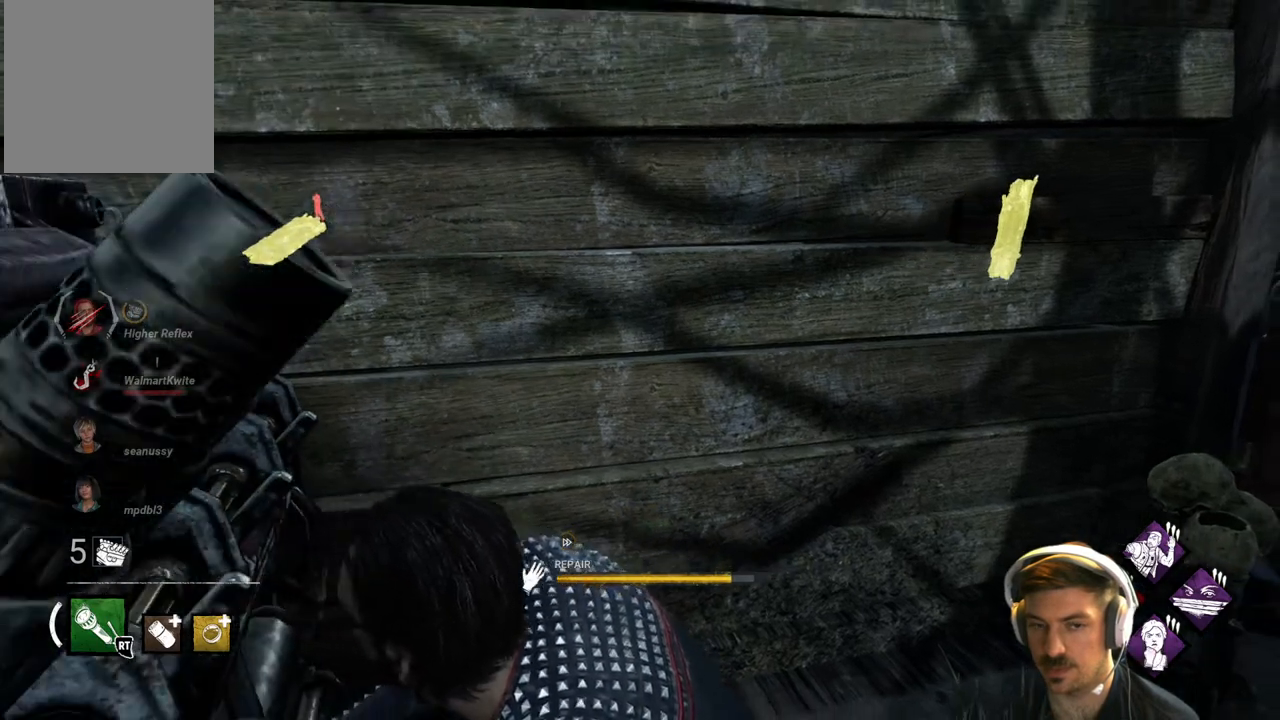
{"buttons": ["R1"], "left_stick": "center", "right_stick": "center", "events": []}
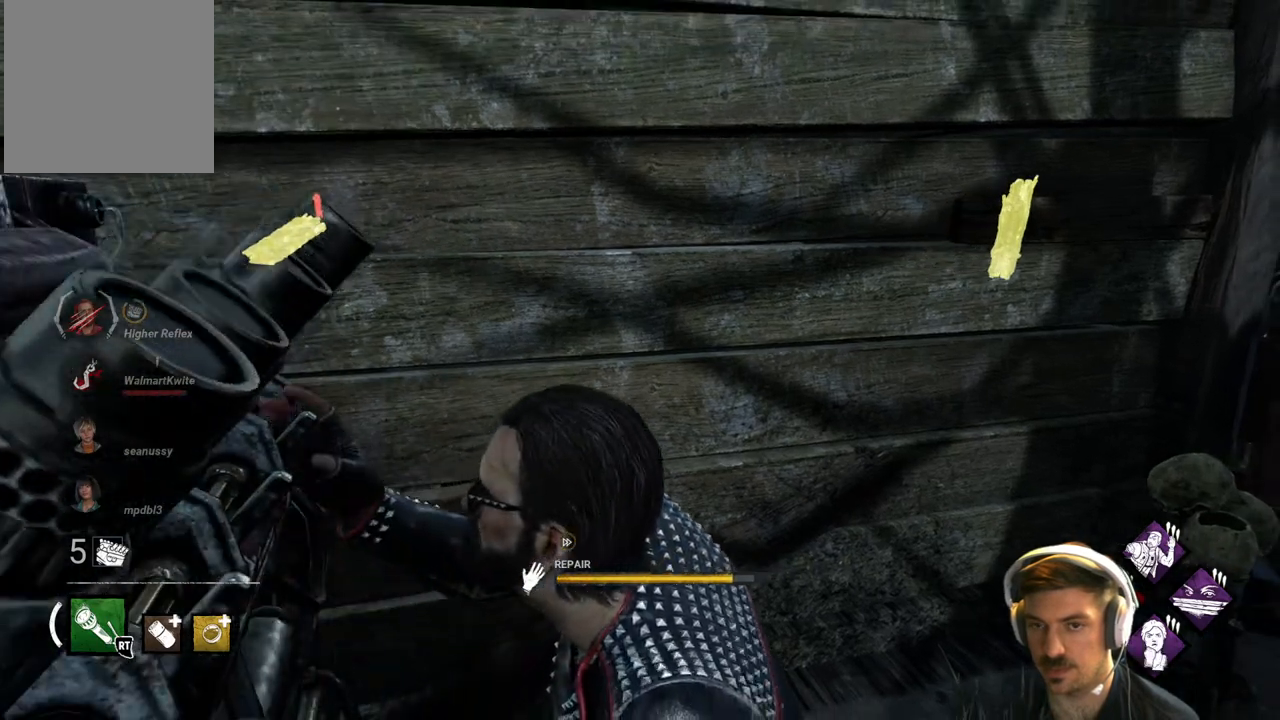
{"buttons": ["R1"], "left_stick": "center", "right_stick": "center", "events": []}
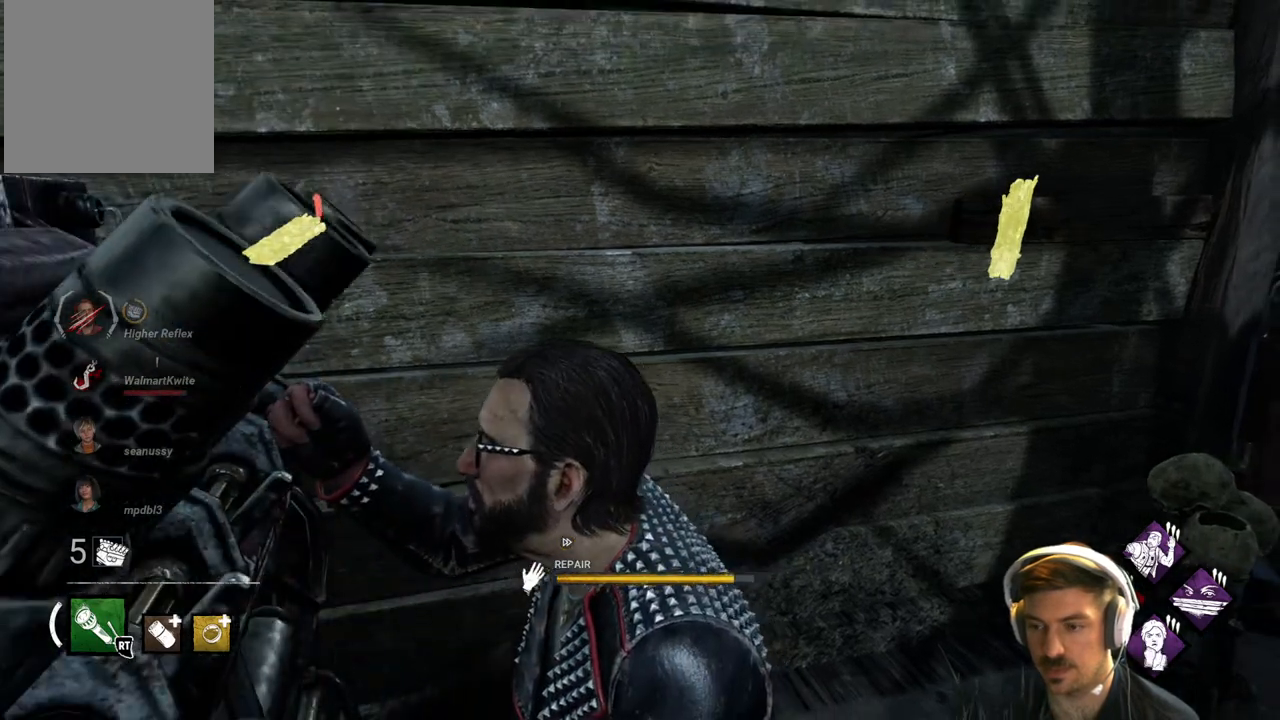
{"buttons": ["R1"], "left_stick": "center", "right_stick": "center", "events": []}
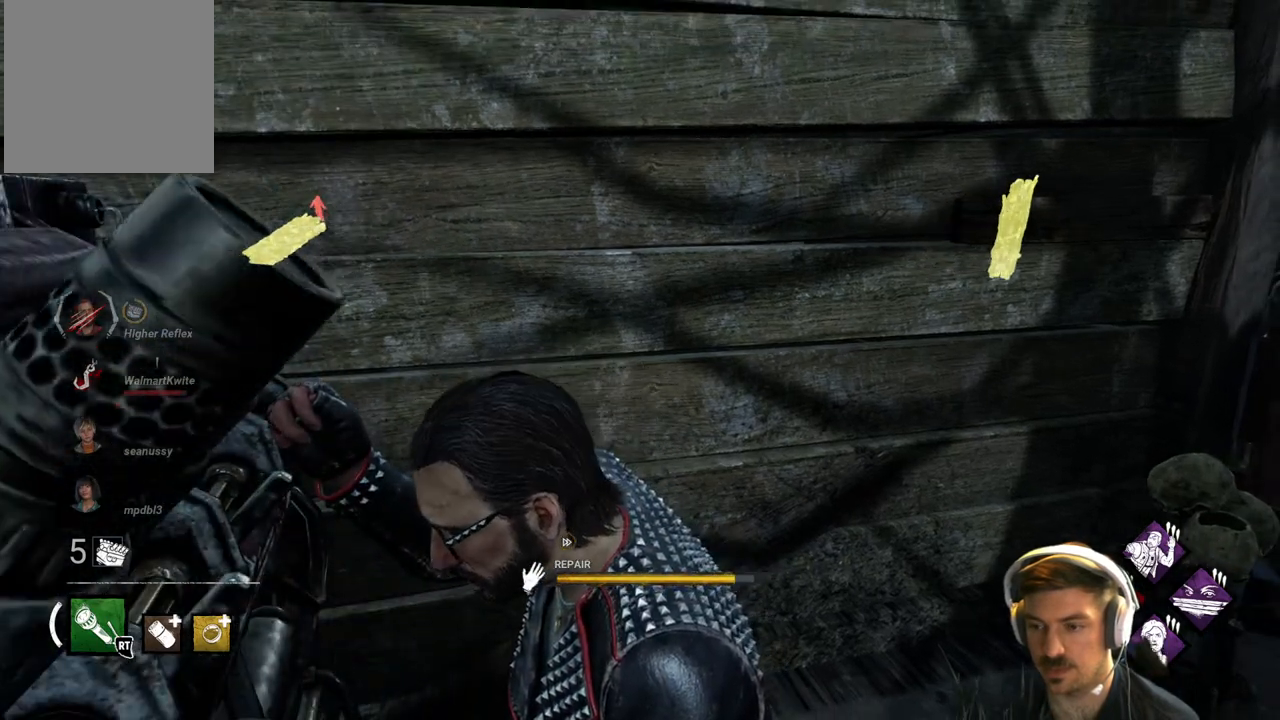
{"buttons": ["R1"], "left_stick": "center", "right_stick": "center", "events": [[267, "right_stick", "right"], [433, "right_stick", "center"]]}
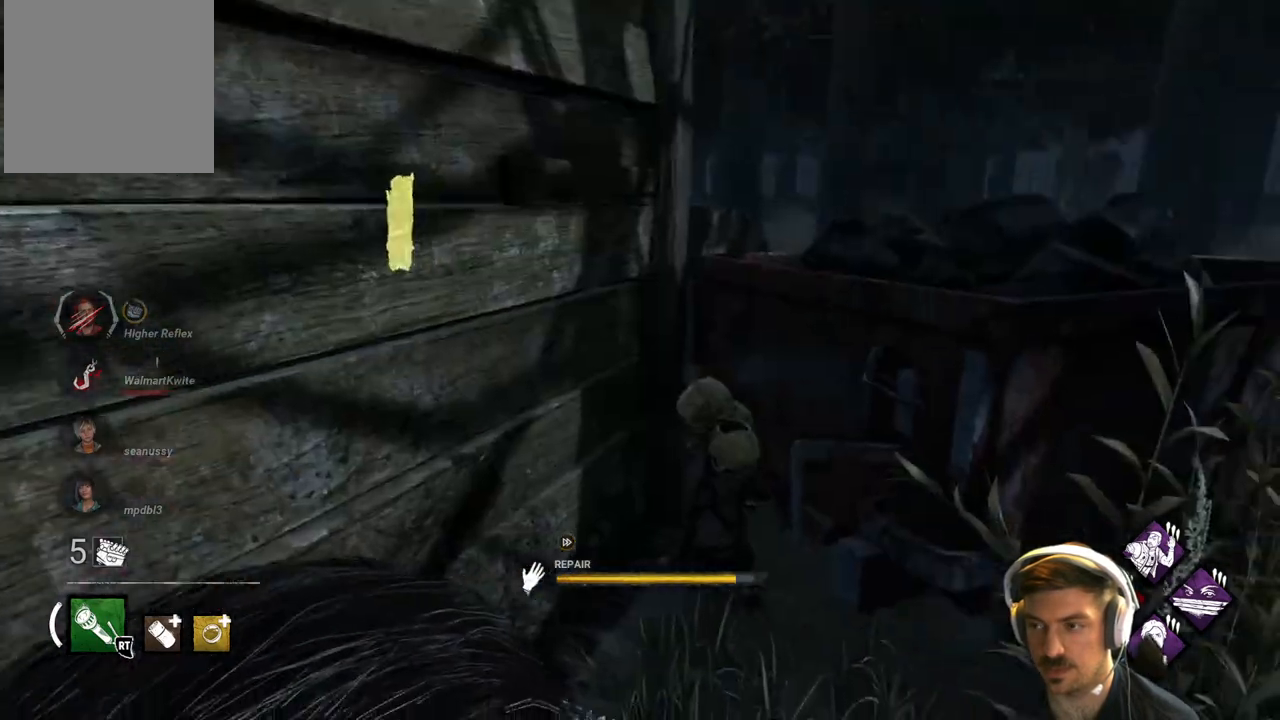
{"buttons": ["R1"], "left_stick": "center", "right_stick": "center", "events": [[233, "right_stick", "right"], [500, "right_stick", "center"]]}
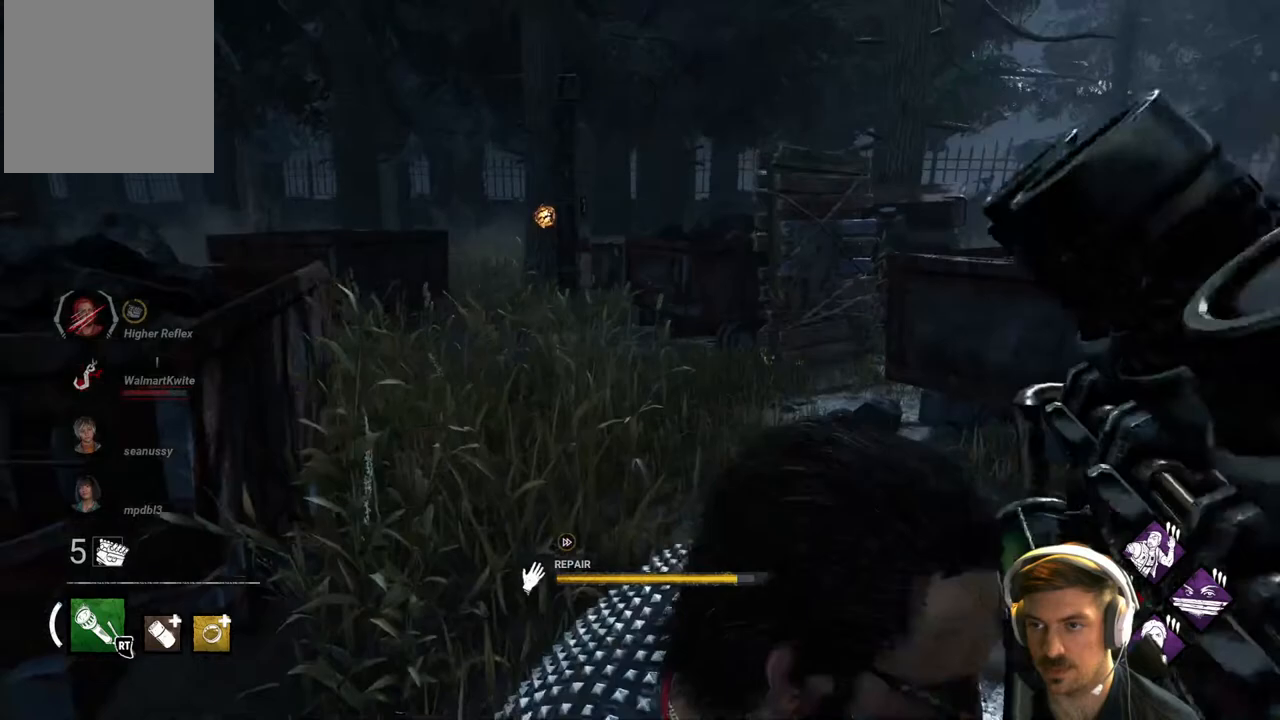
{"buttons": ["R1"], "left_stick": "center", "right_stick": "center", "events": []}
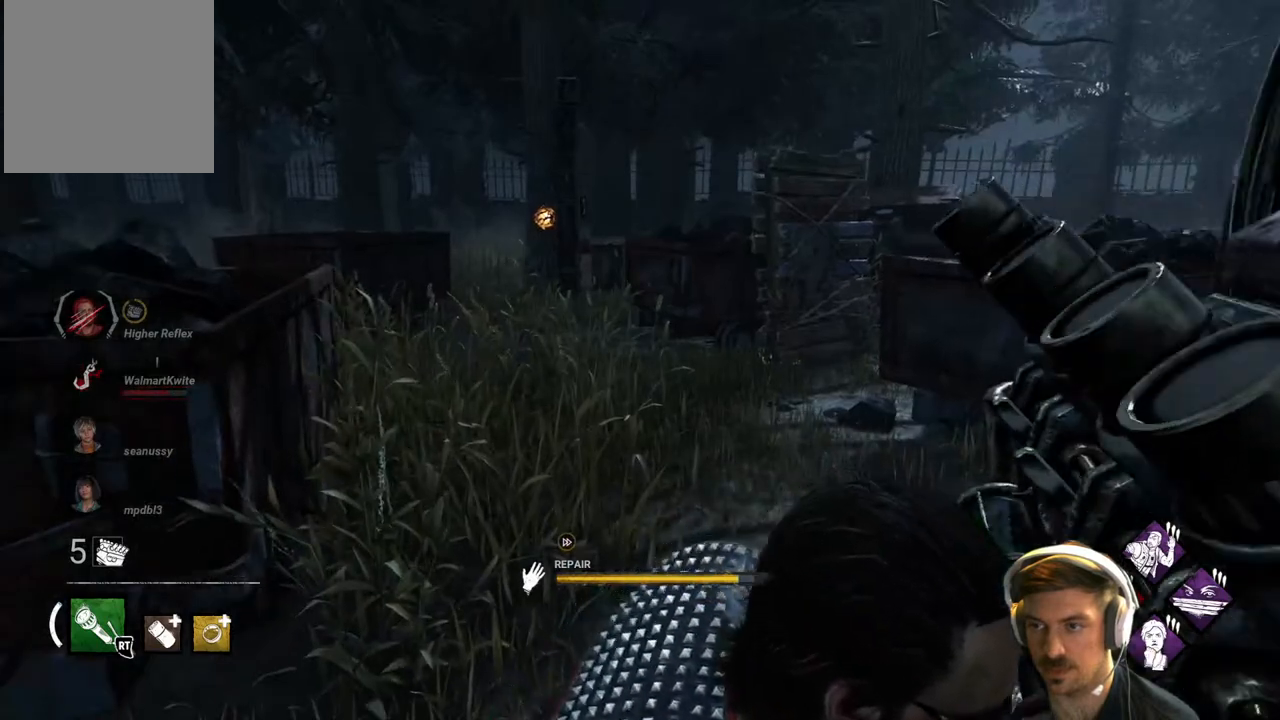
{"buttons": ["R1"], "left_stick": "center", "right_stick": "center", "events": []}
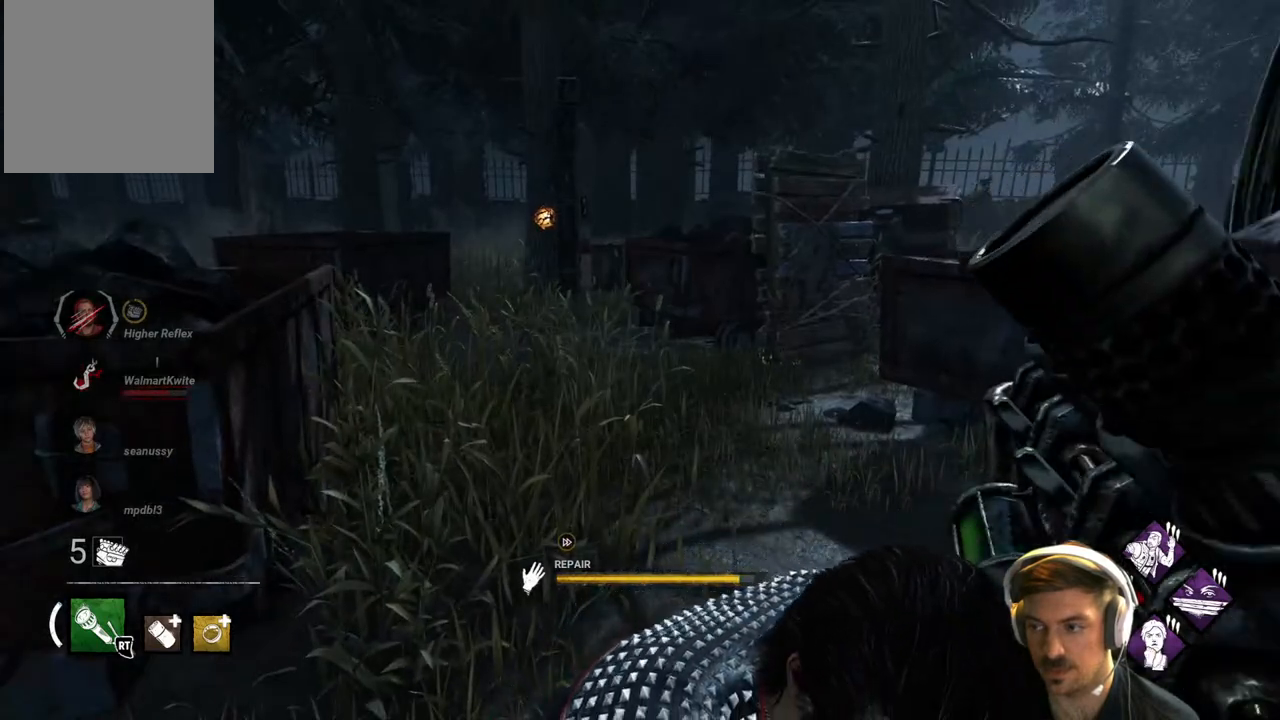
{"buttons": ["R1"], "left_stick": "center", "right_stick": "center", "events": []}
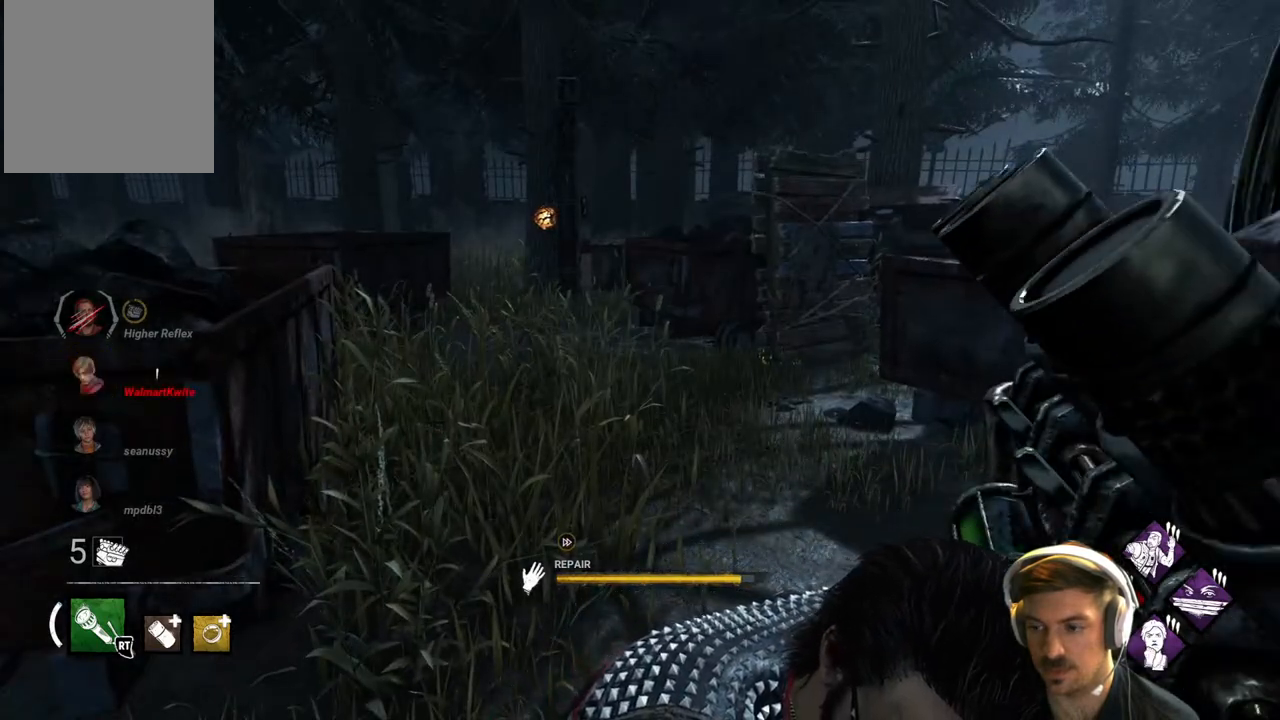
{"buttons": ["R1"], "left_stick": "center", "right_stick": "center", "events": []}
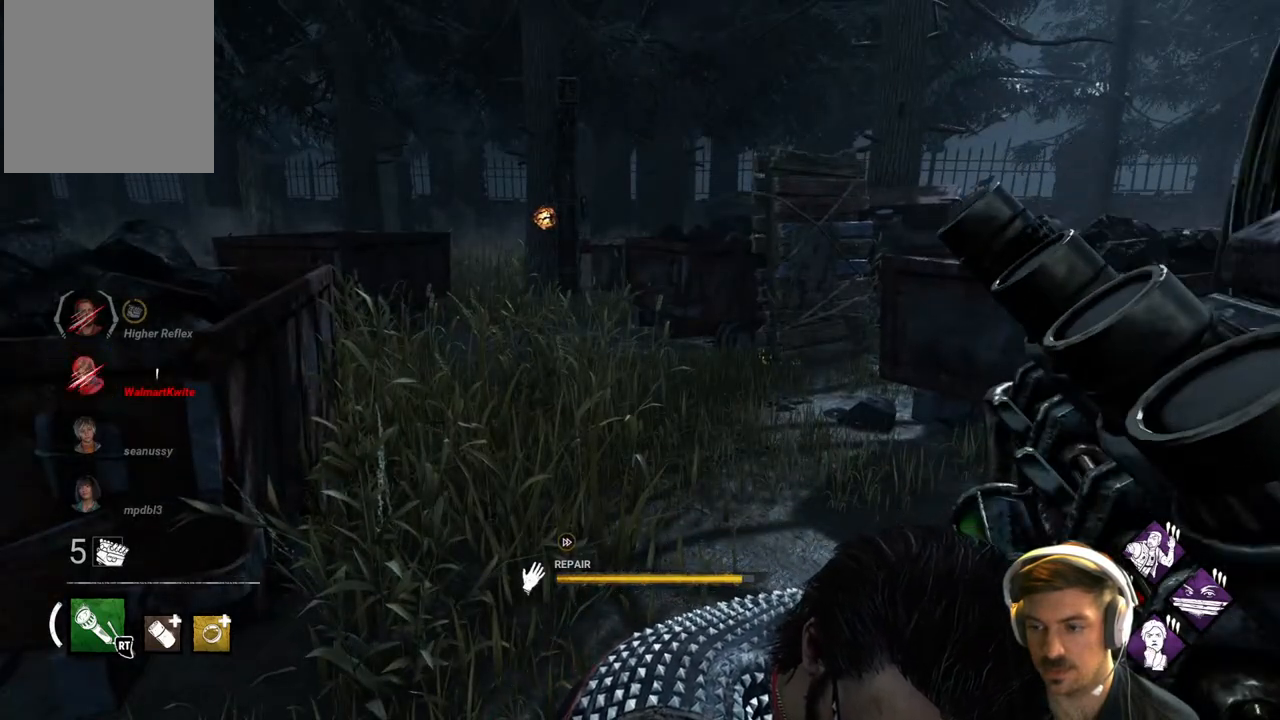
{"buttons": ["R1"], "left_stick": "center", "right_stick": "center", "events": [[200, "right_stick", "left"], [433, "right_stick", "center"]]}
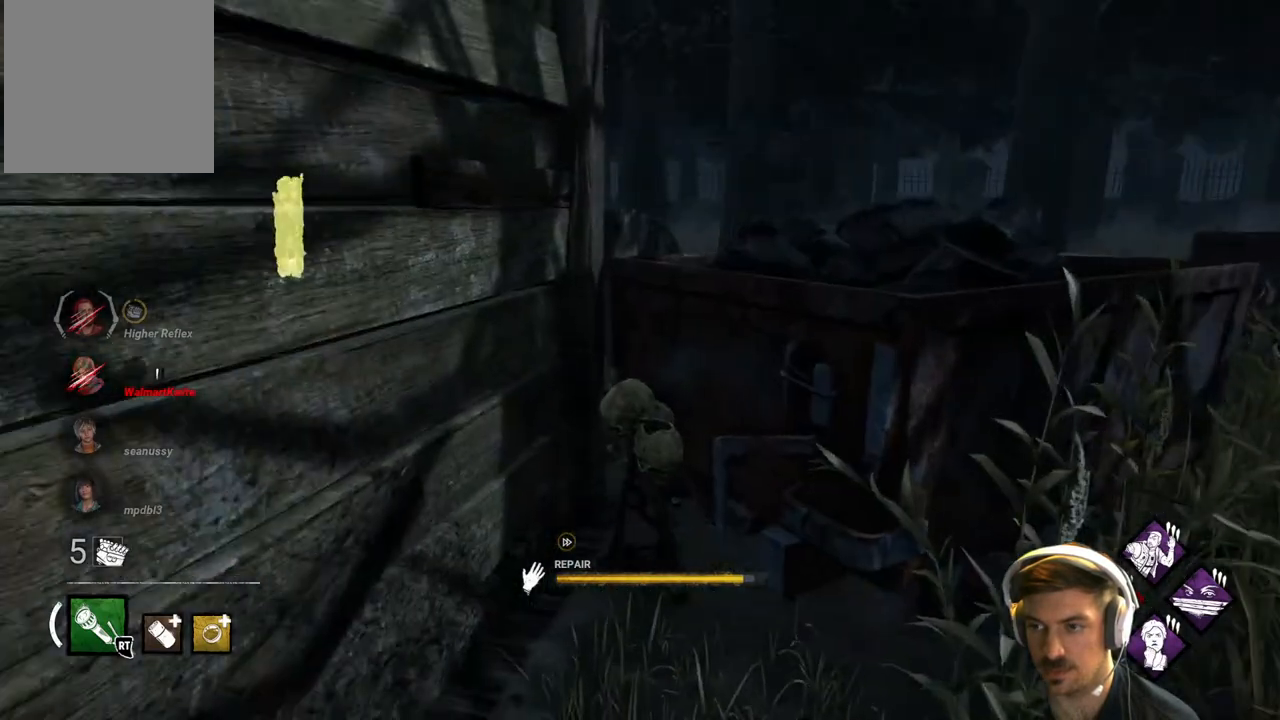
{"buttons": ["R1"], "left_stick": "center", "right_stick": "center", "events": []}
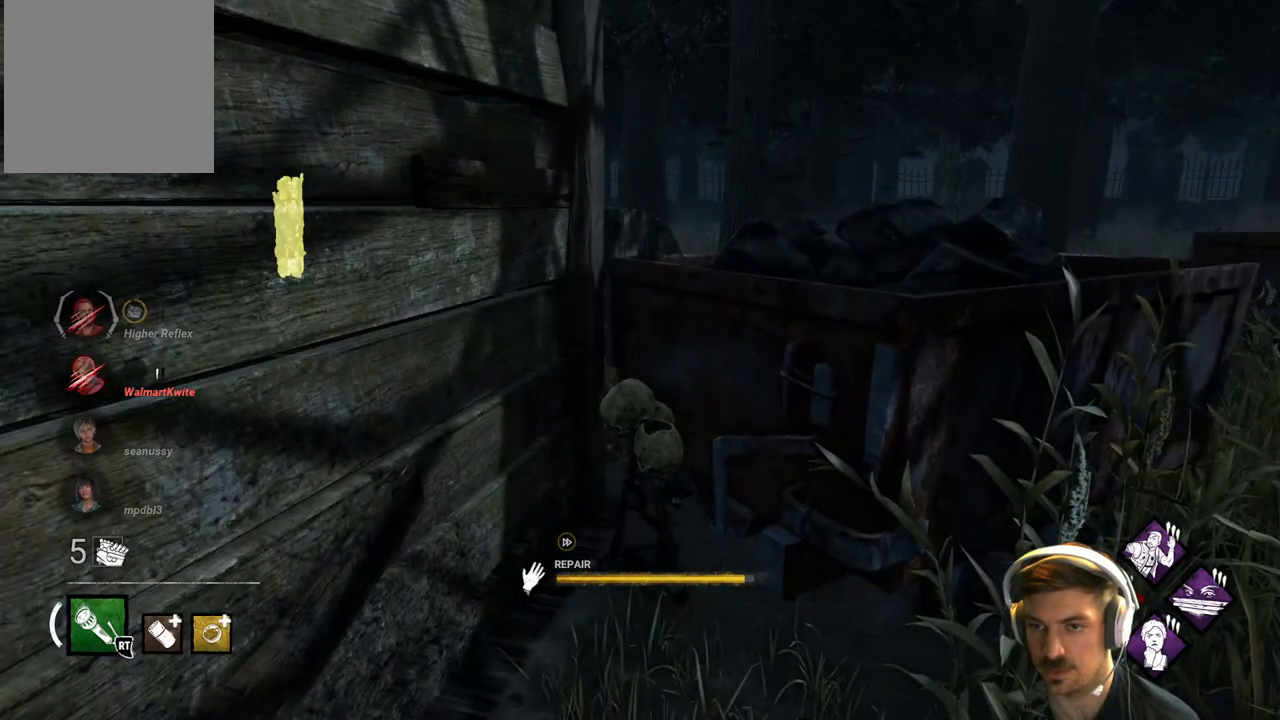
{"buttons": ["R1"], "left_stick": "center", "right_stick": "center", "events": [[33, "right_stick", "left"], [250, "right_stick", "center"]]}
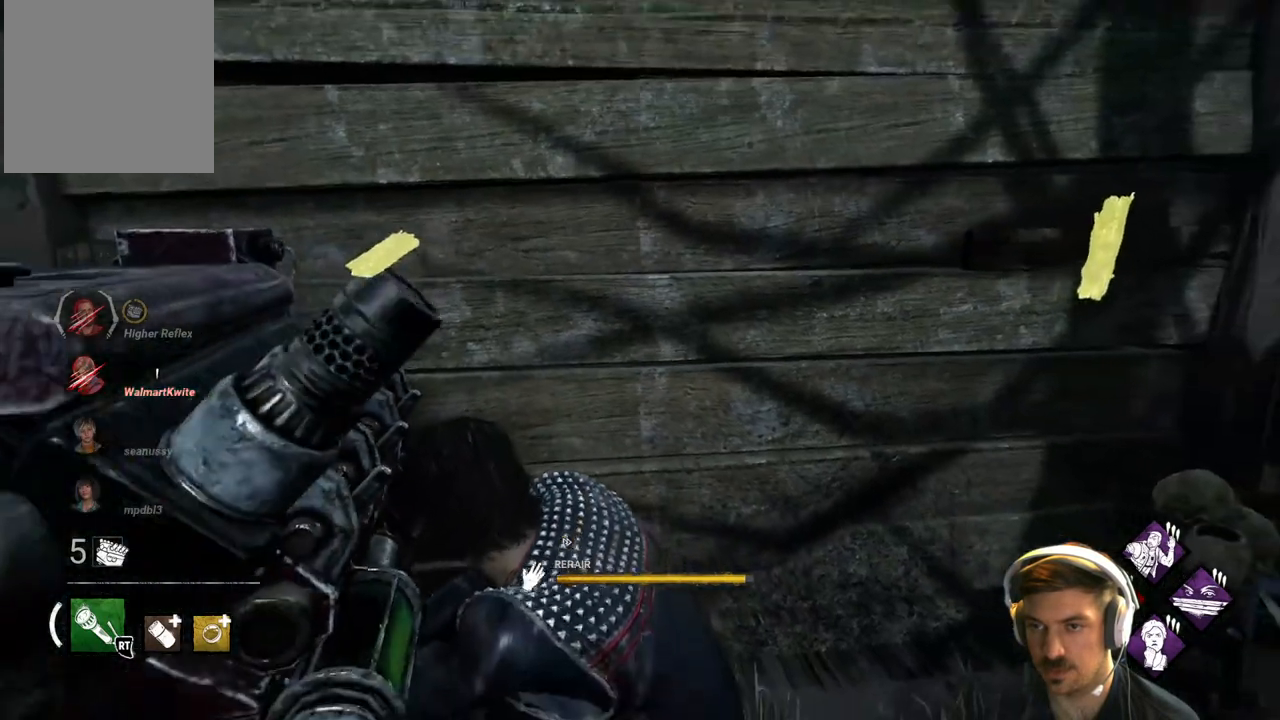
{"buttons": ["R1"], "left_stick": "center", "right_stick": "center", "events": []}
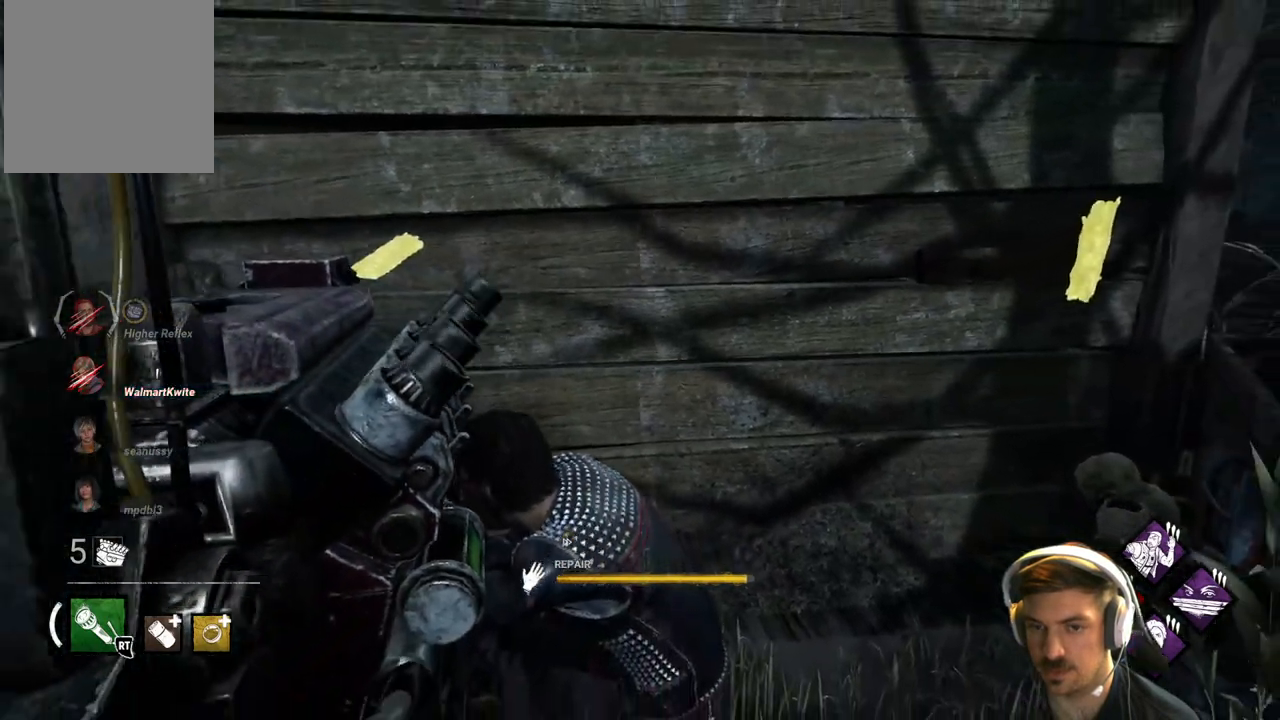
{"buttons": ["R1"], "left_stick": "center", "right_stick": "center", "events": []}
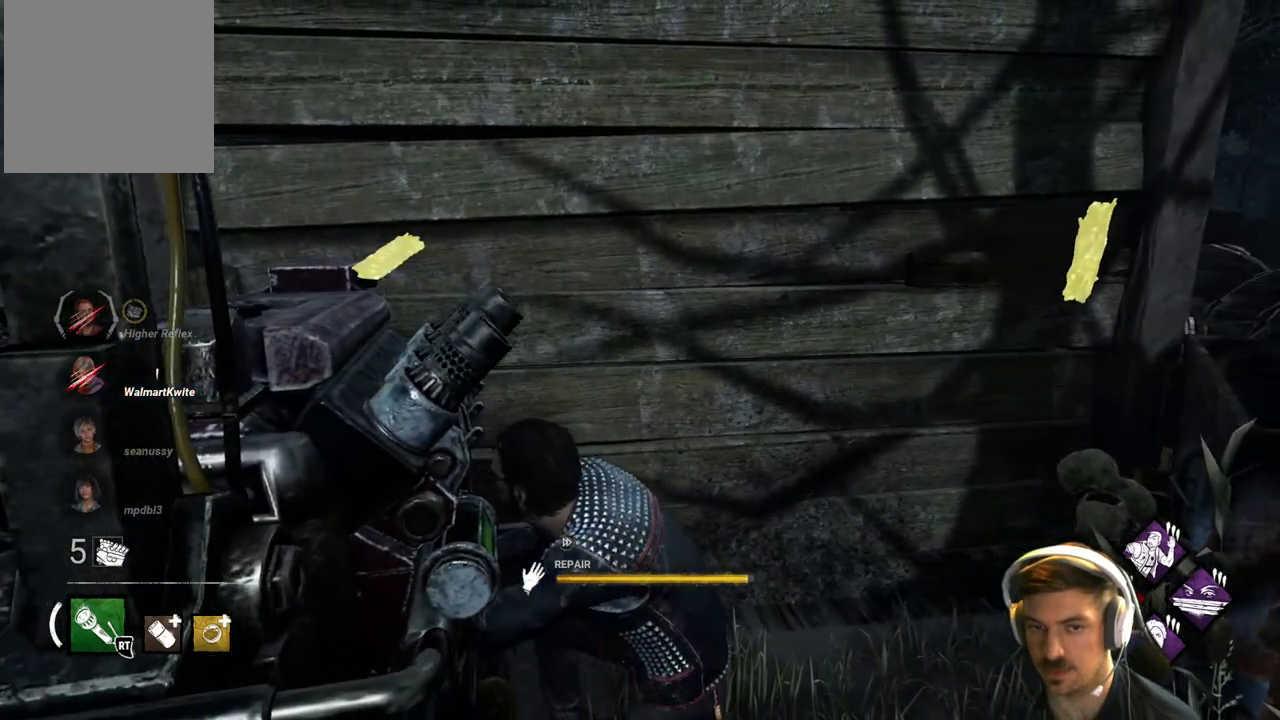
{"buttons": ["R1"], "left_stick": "center", "right_stick": "center", "events": []}
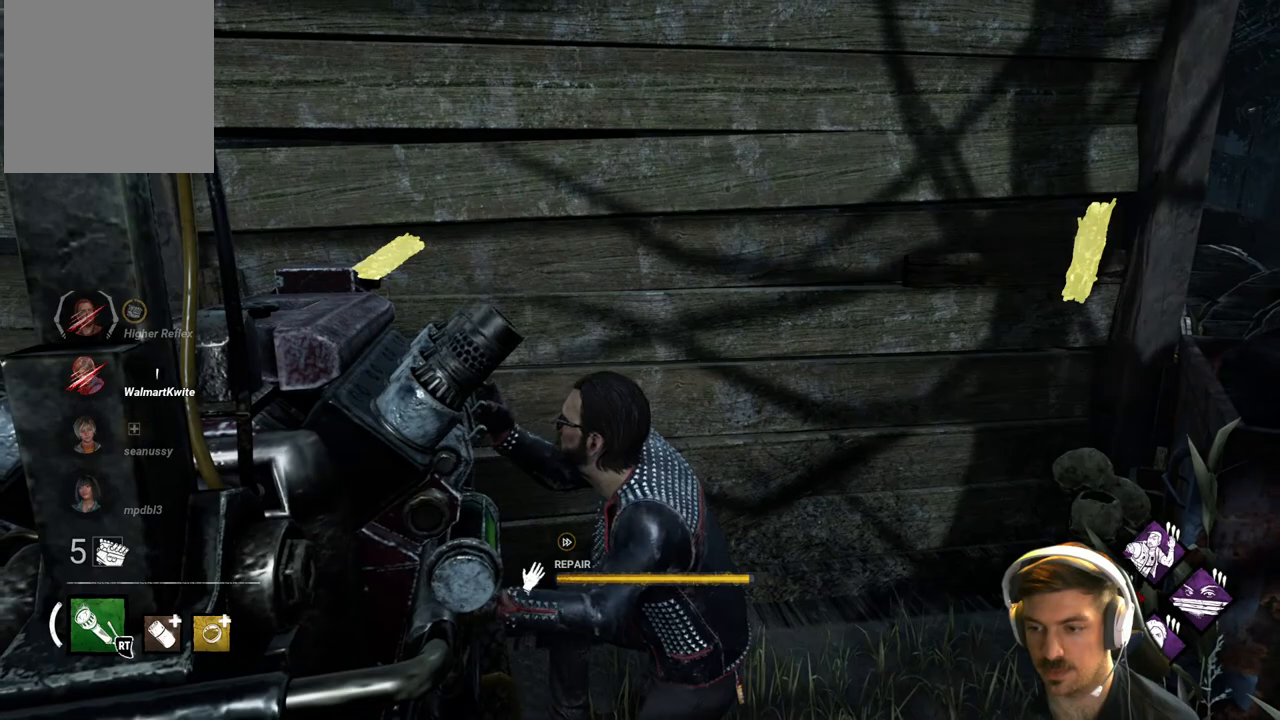
{"buttons": ["R1"], "left_stick": "center", "right_stick": "right", "events": [[83, "right_stick", "right"], [300, "right_stick", "center"], [433, "right_stick", "right"]]}
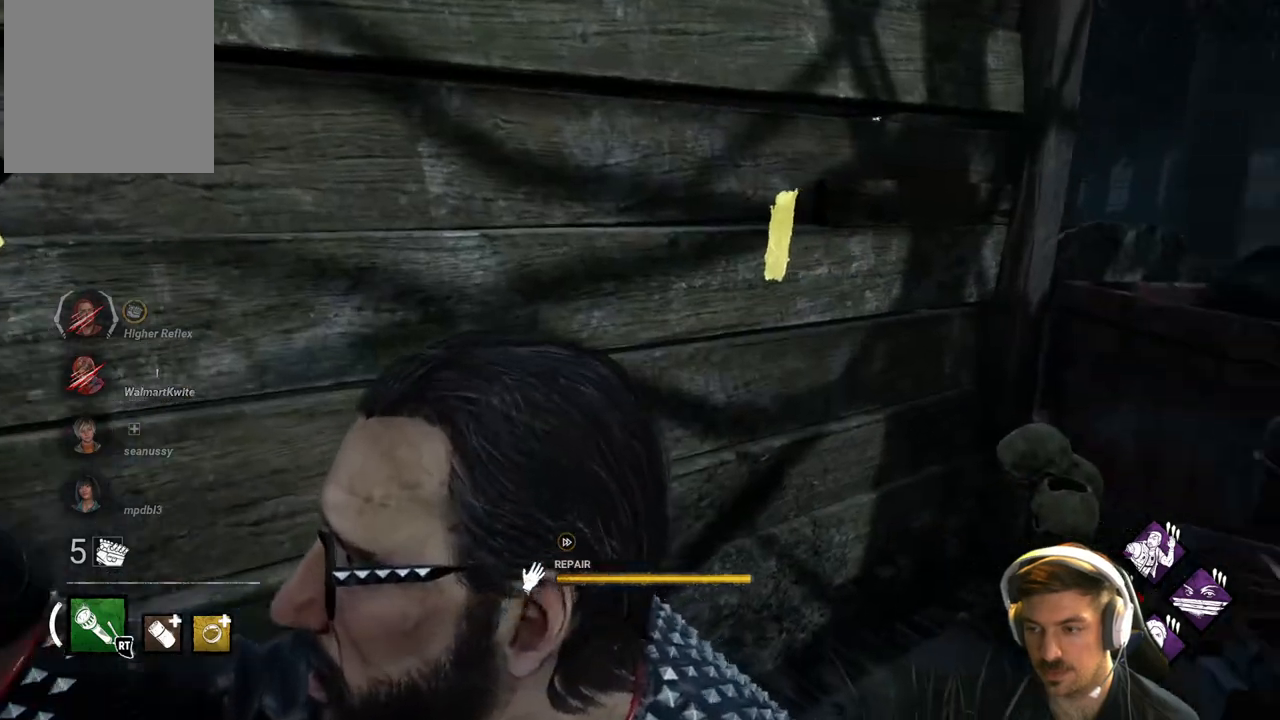
{"buttons": ["R1"], "left_stick": "center", "right_stick": "center", "events": [[133, "right_stick", "center"], [267, "right_stick", "right"], [417, "right_stick", "center"]]}
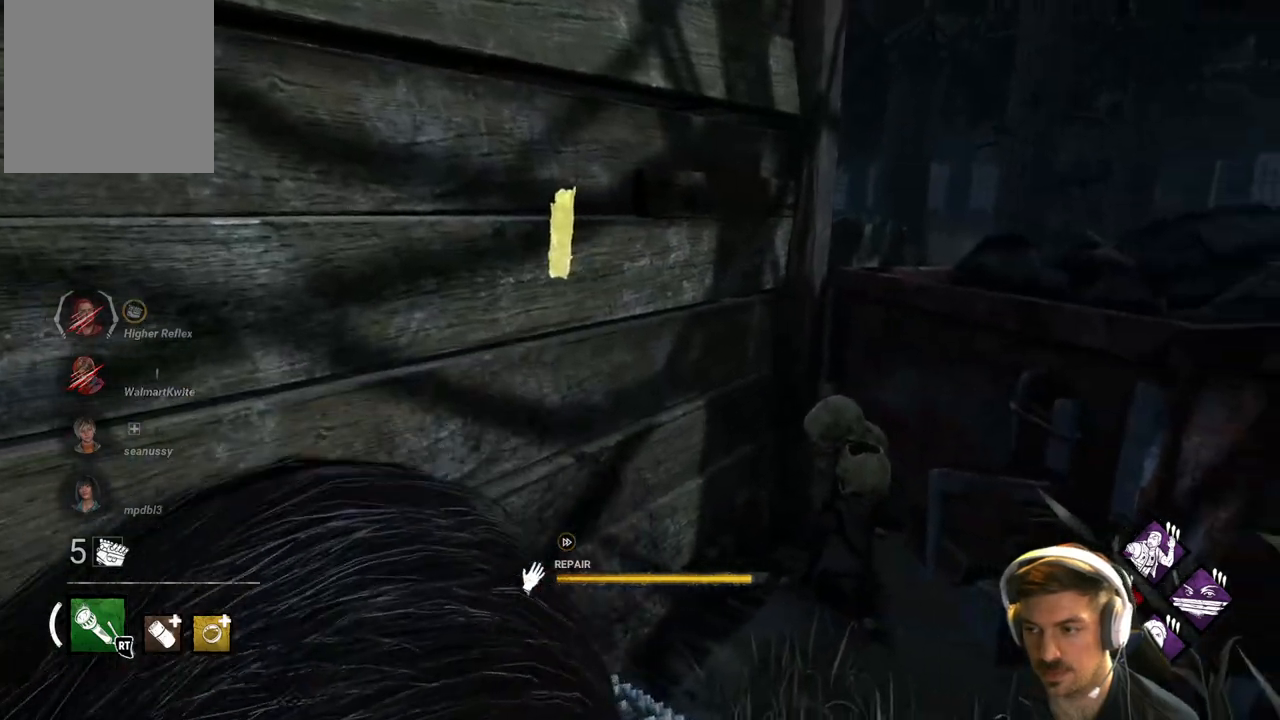
{"buttons": ["R1"], "left_stick": "center", "right_stick": "center", "events": []}
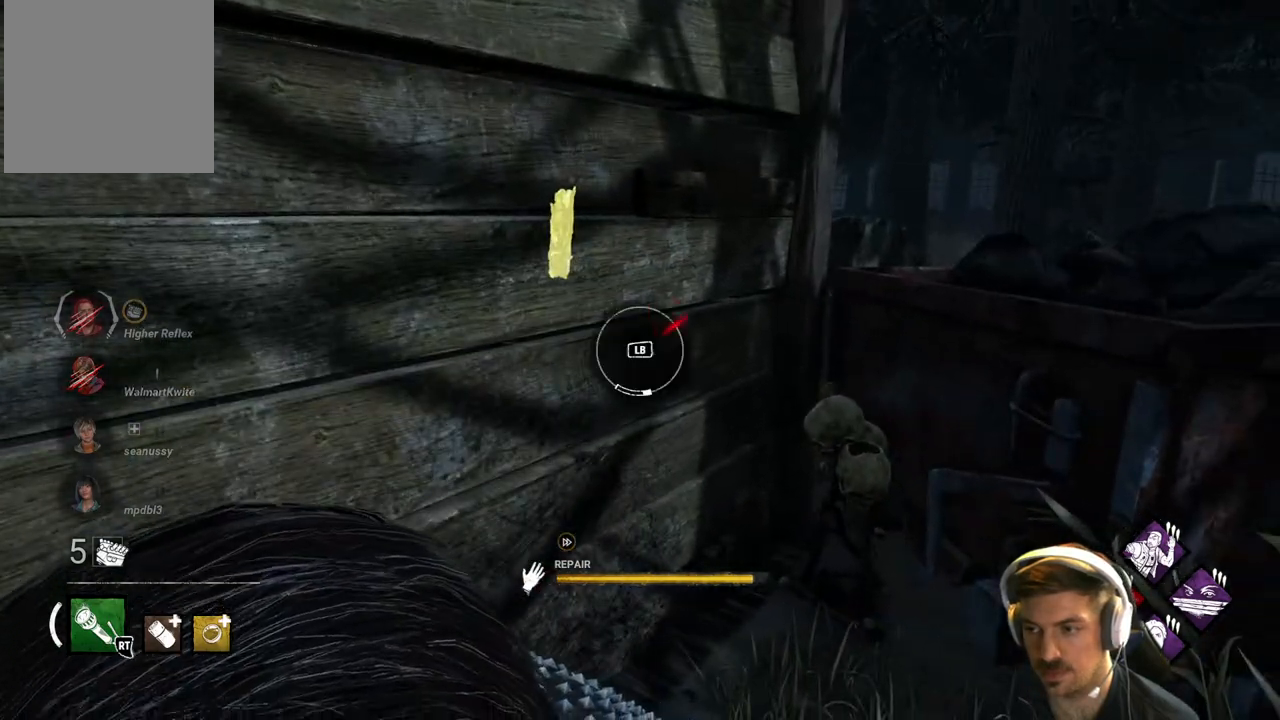
{"buttons": ["L1", "R1"], "left_stick": "center", "right_stick": "center", "events": [[417, "L1", "down"]]}
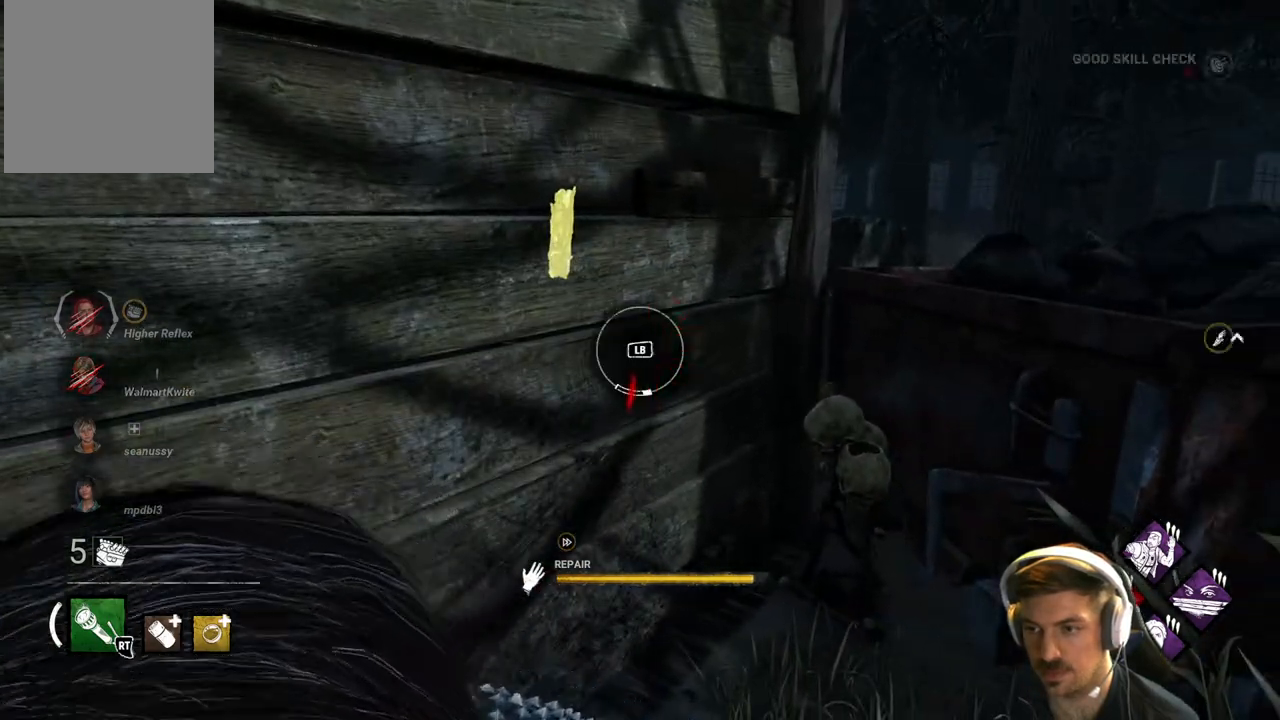
{"buttons": ["R1"], "left_stick": "up", "right_stick": "right", "events": [[50, "L1", "up"], [433, "left_stick", "up"], [433, "right_stick", "right"]]}
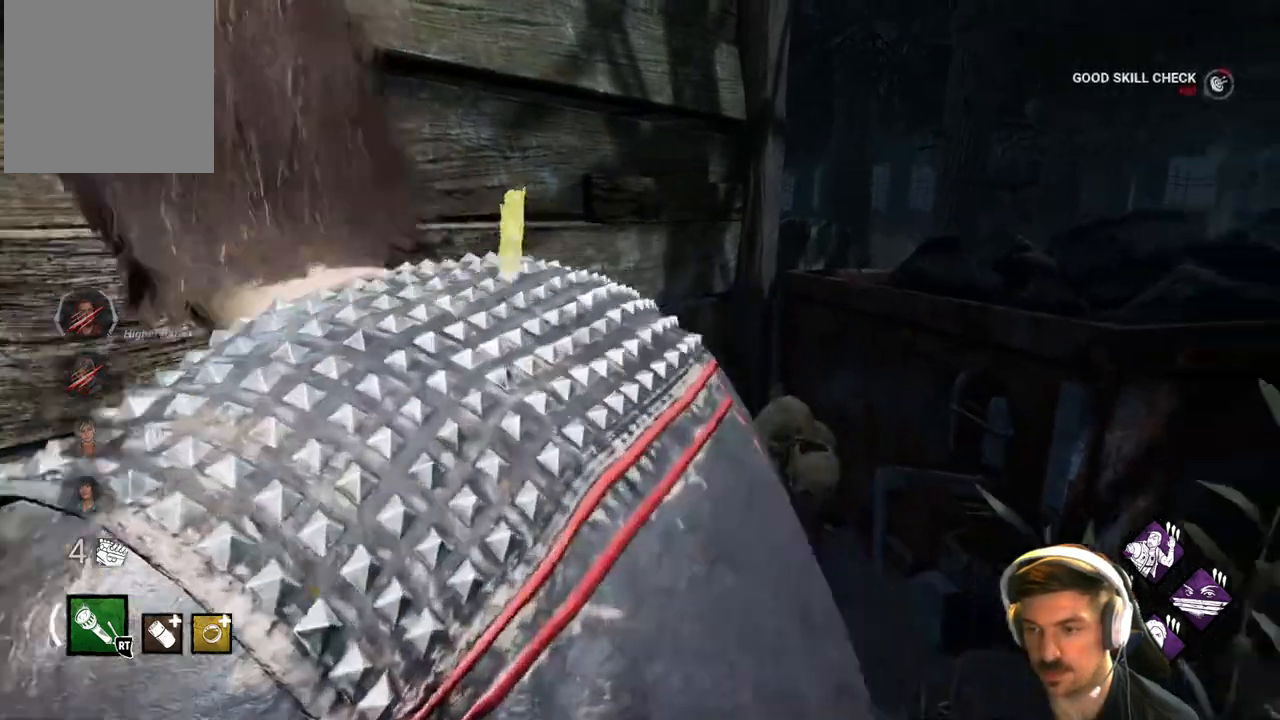
{"buttons": [], "left_stick": "up", "right_stick": "center", "events": [[117, "R1", "up"], [133, "right_stick", "center"]]}
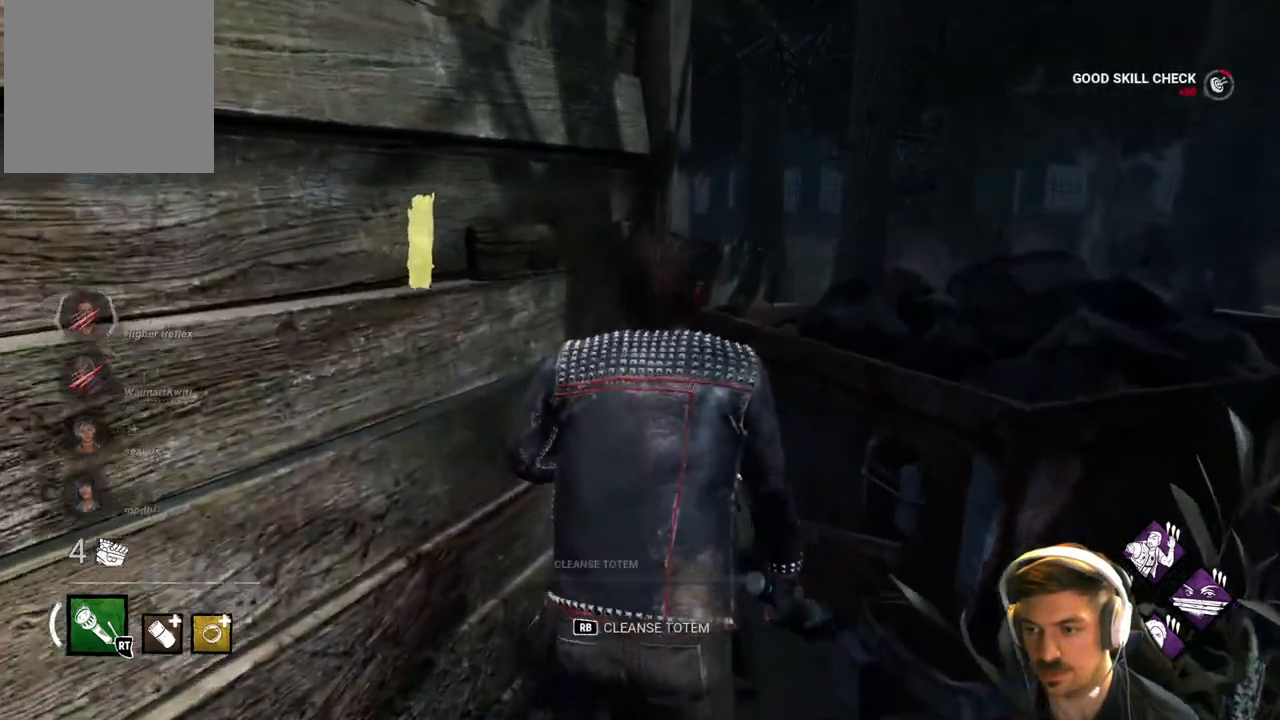
{"buttons": ["R1"], "left_stick": "center", "right_stick": "center", "events": [[117, "R1", "down"], [233, "left_stick", "center"]]}
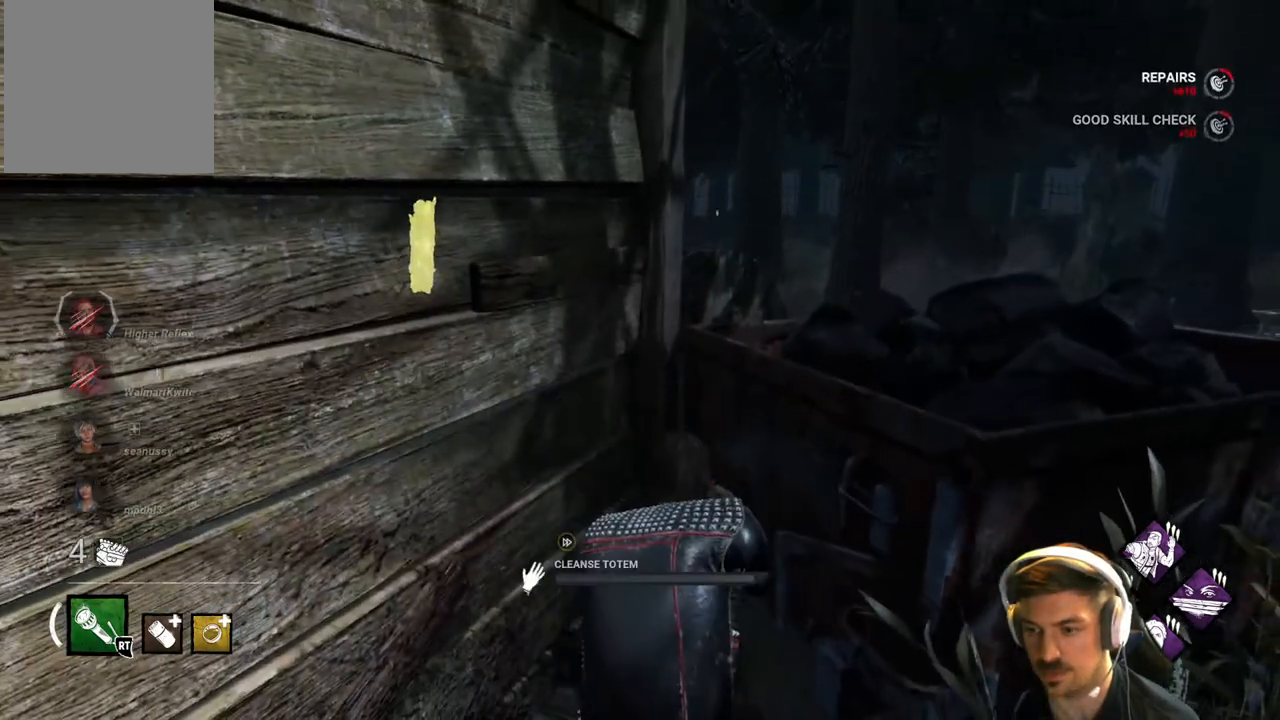
{"buttons": ["R1"], "left_stick": "center", "right_stick": "center", "events": [[183, "right_stick", "right"], [417, "right_stick", "center"]]}
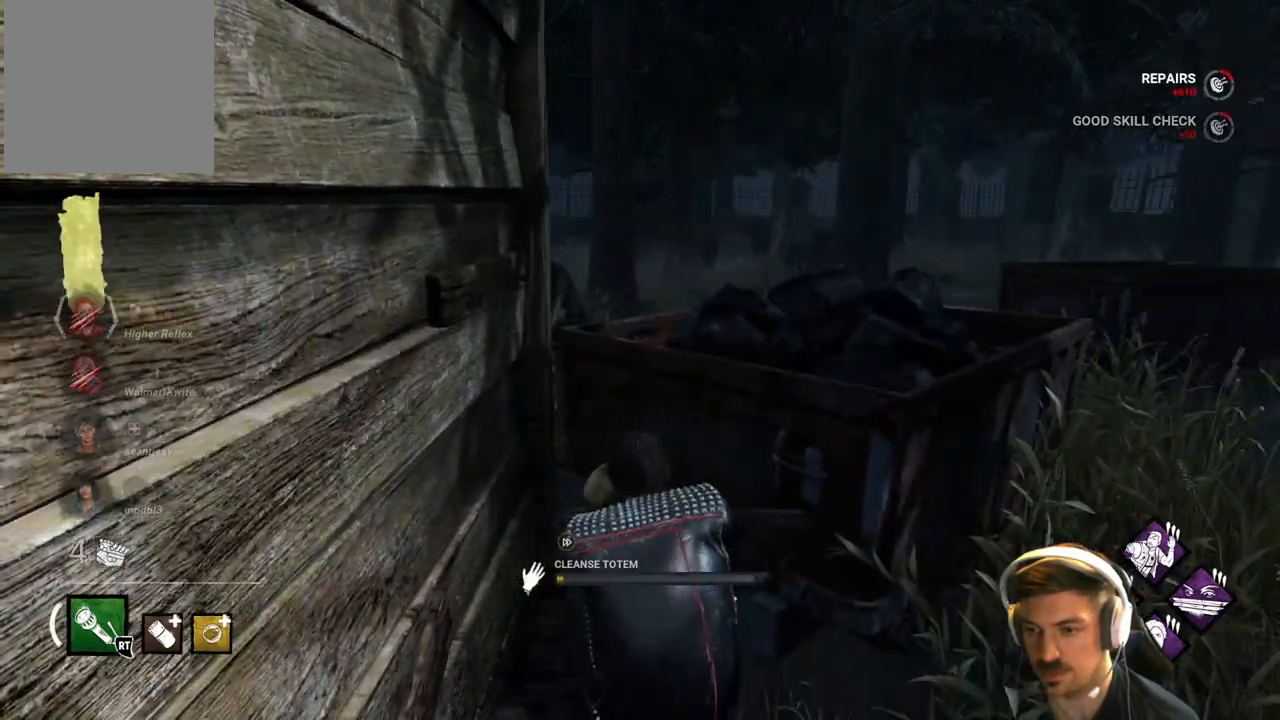
{"buttons": ["R1"], "left_stick": "center", "right_stick": "center", "events": []}
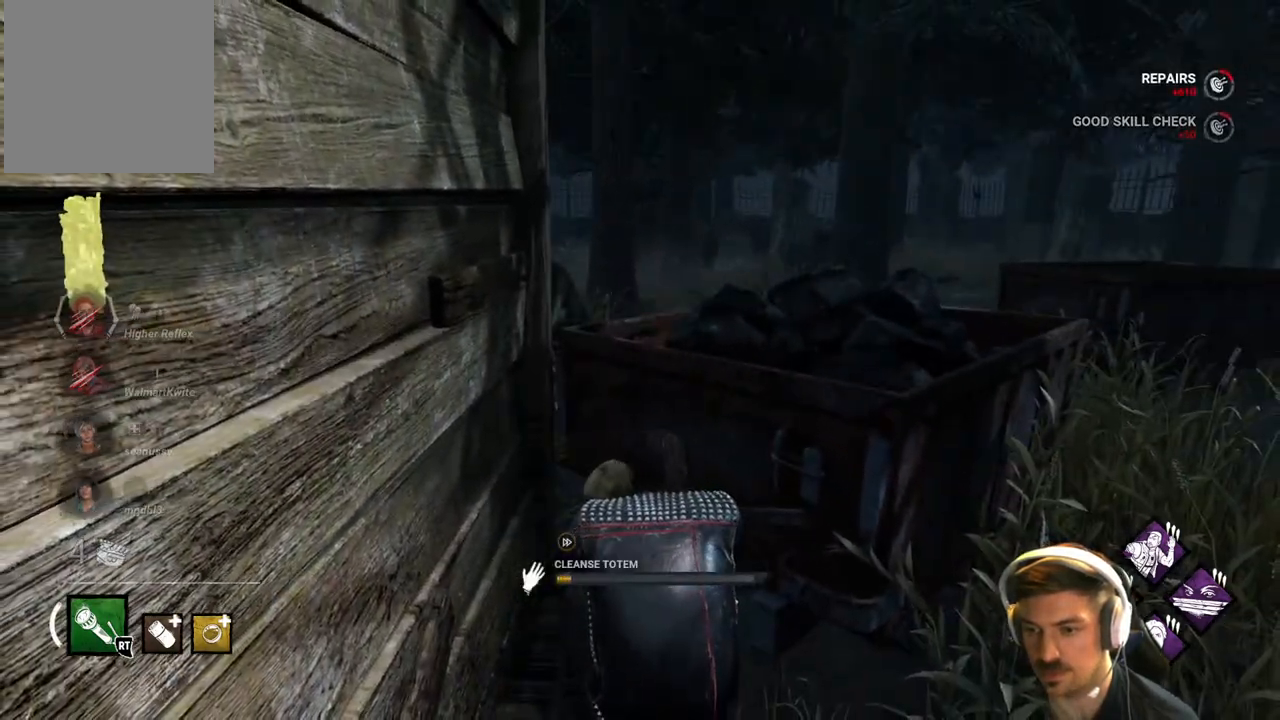
{"buttons": ["R1"], "left_stick": "center", "right_stick": "center", "events": [[67, "right_stick", "right"], [267, "right_stick", "center"]]}
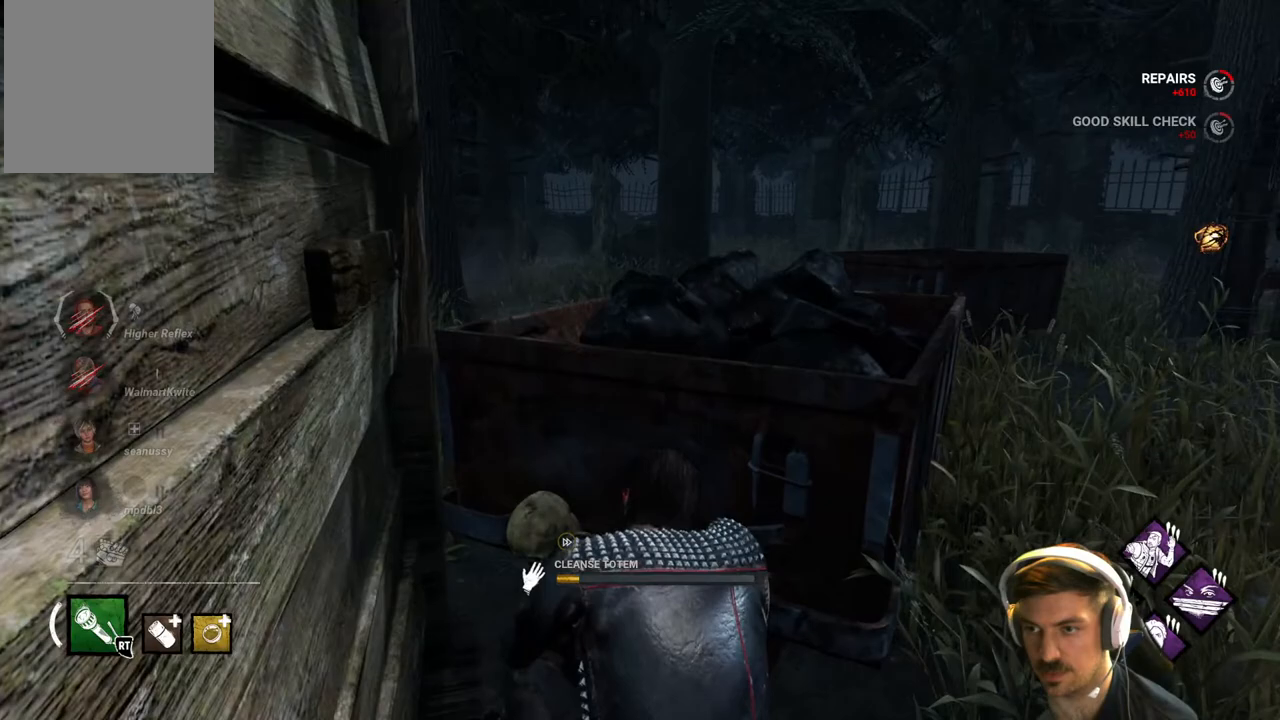
{"buttons": ["R1"], "left_stick": "center", "right_stick": "center", "events": [[133, "right_stick", "right"], [350, "right_stick", "center"]]}
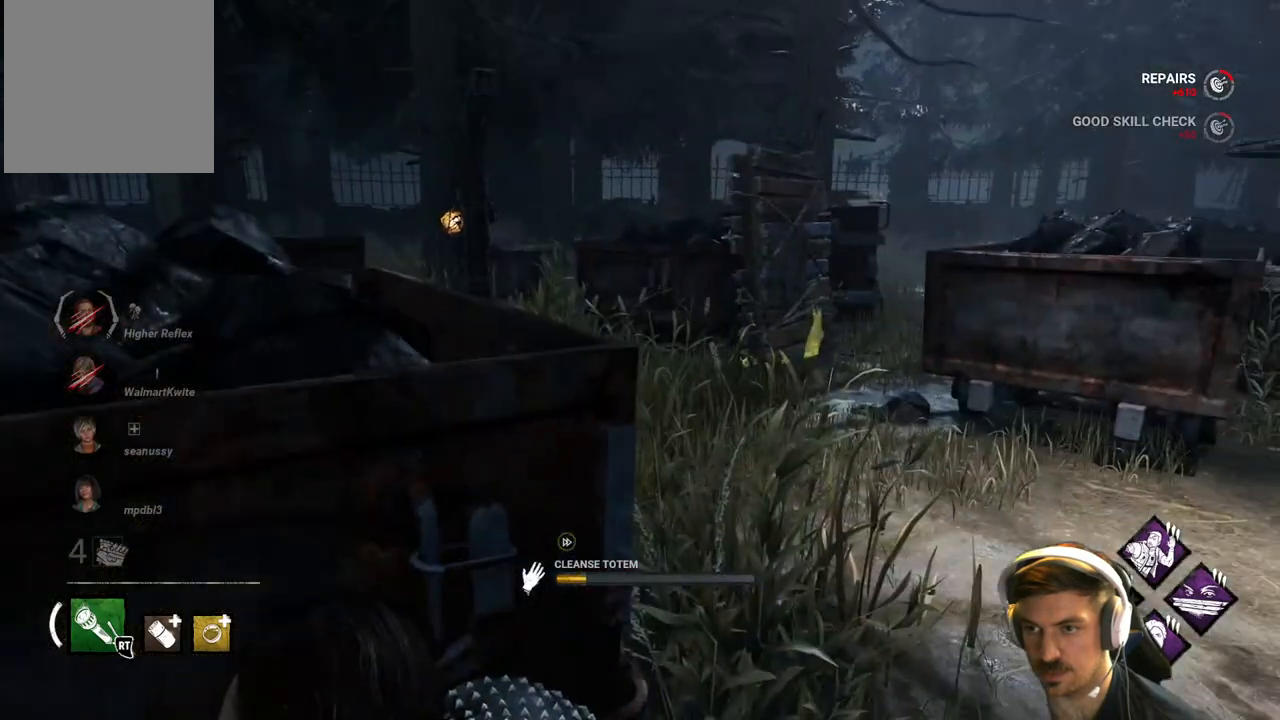
{"buttons": ["R1"], "left_stick": "center", "right_stick": "center", "events": [[283, "right_stick", "right"], [483, "right_stick", "center"]]}